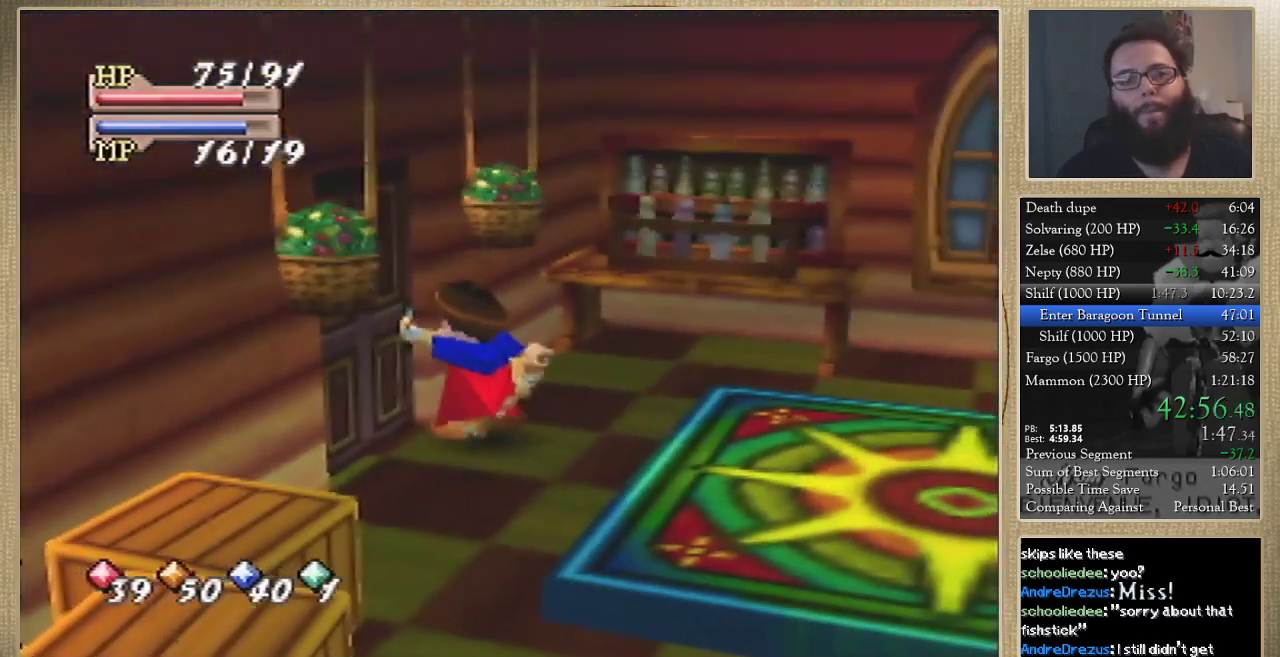
Gameplay with a controller (Nintendo layout); each line is a JSON object with the inputs held at the frame after it. "events" lists button and stick changes between this image and that frame as [ms after this image, input, new state], when the widget could be followed in between. Not read: L3 R3.
{"buttons": [], "left_stick": "center", "events": []}
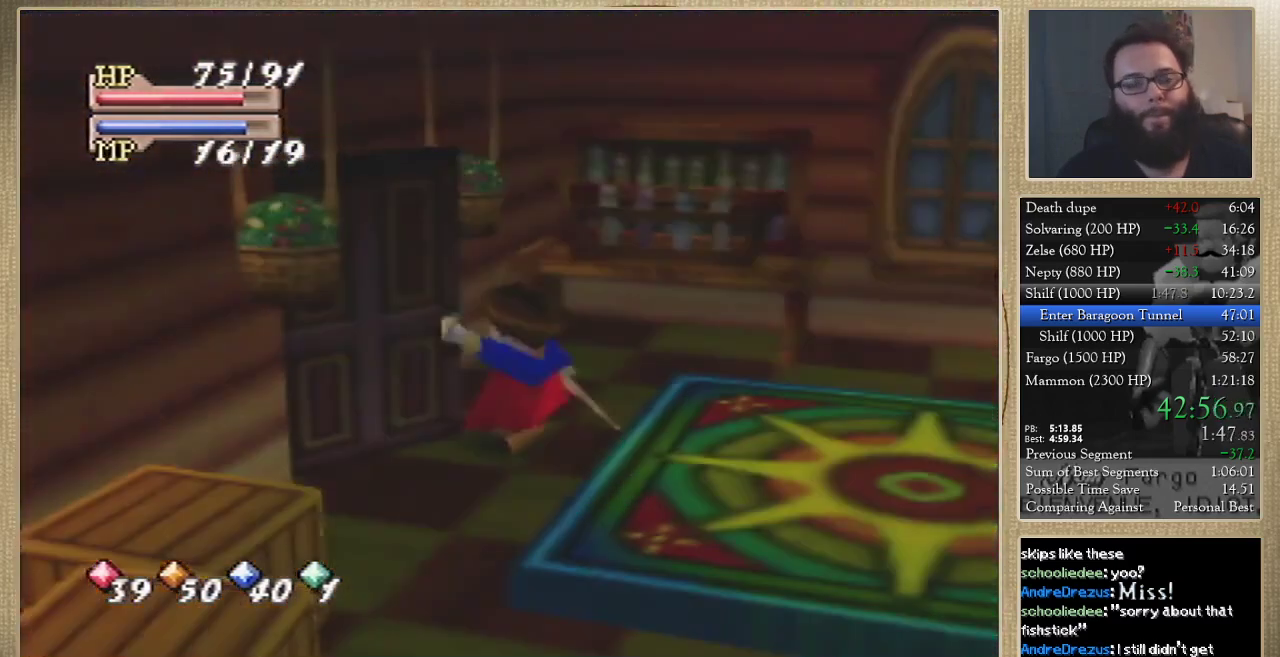
{"buttons": [], "left_stick": "down", "events": [[367, "left_stick", "down"]]}
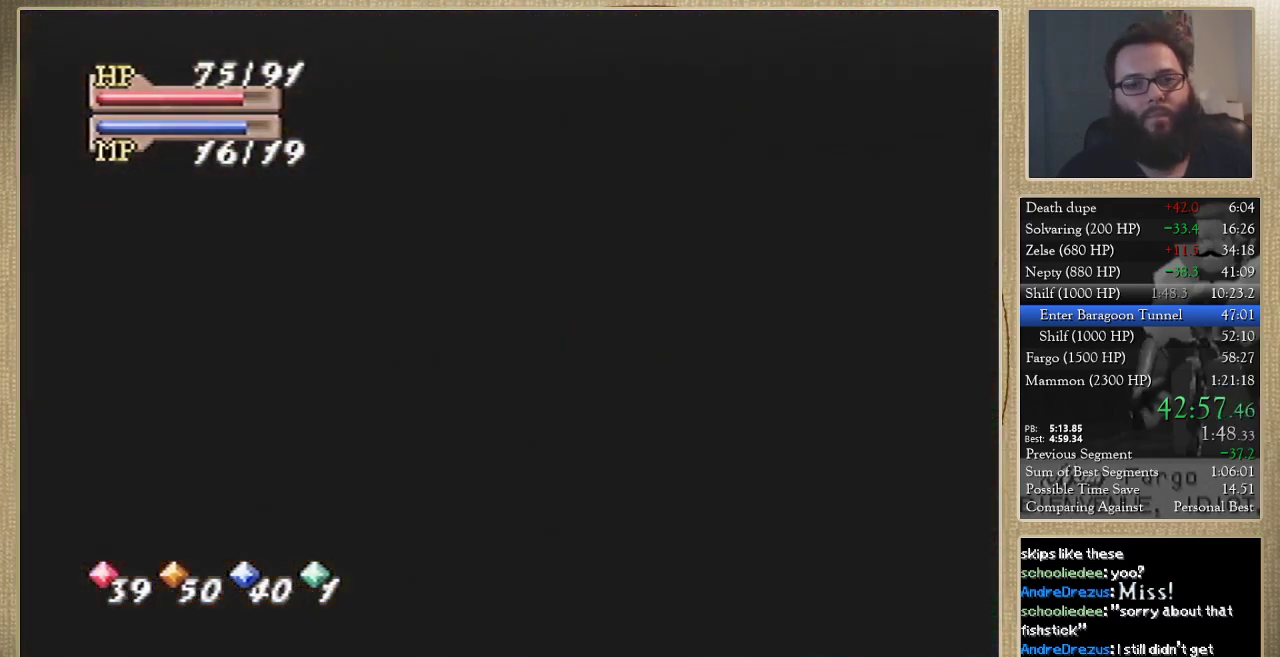
{"buttons": [], "left_stick": "down", "events": []}
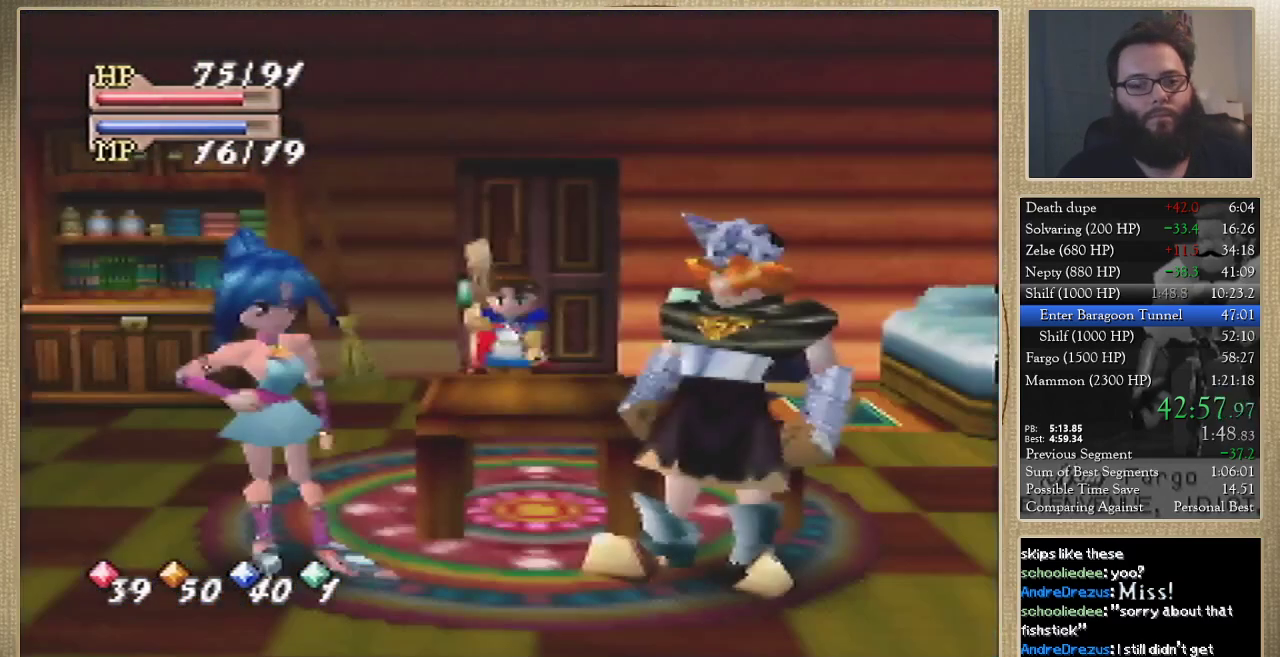
{"buttons": [], "left_stick": "down-left", "events": [[200, "left_stick", "down-left"]]}
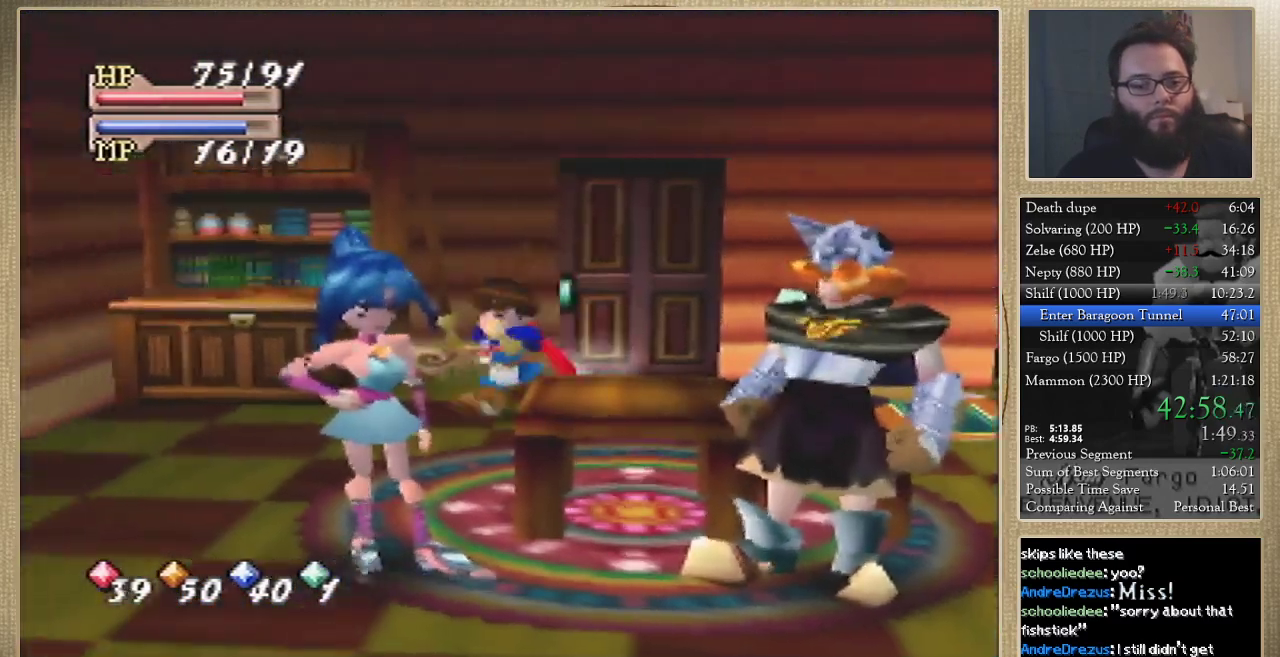
{"buttons": [], "left_stick": "up-left", "events": [[267, "left_stick", "left"], [467, "left_stick", "up-left"]]}
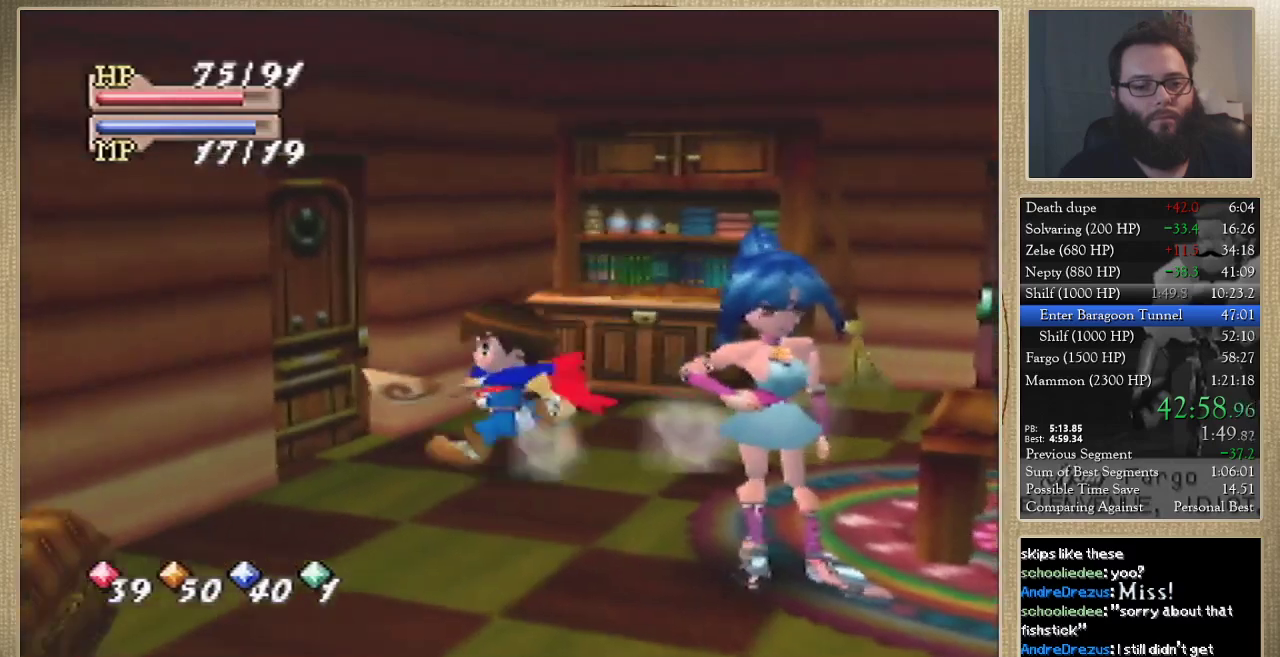
{"buttons": [], "left_stick": "center", "events": [[433, "left_stick", "center"]]}
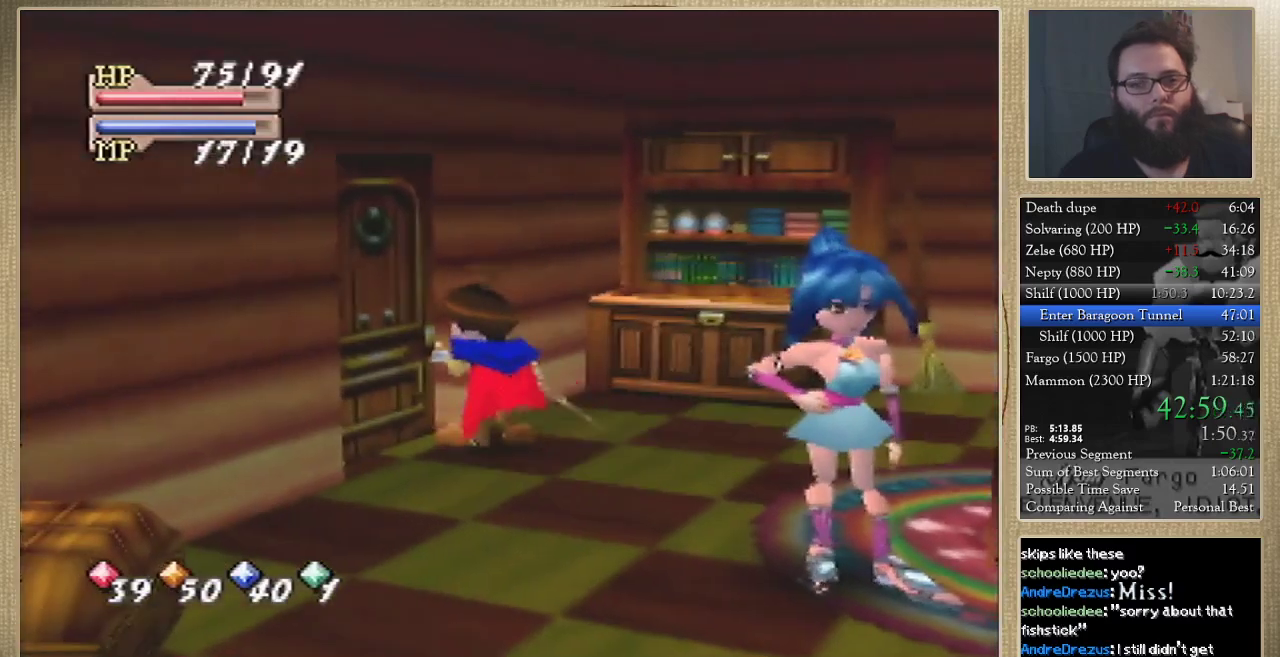
{"buttons": [], "left_stick": "center", "events": []}
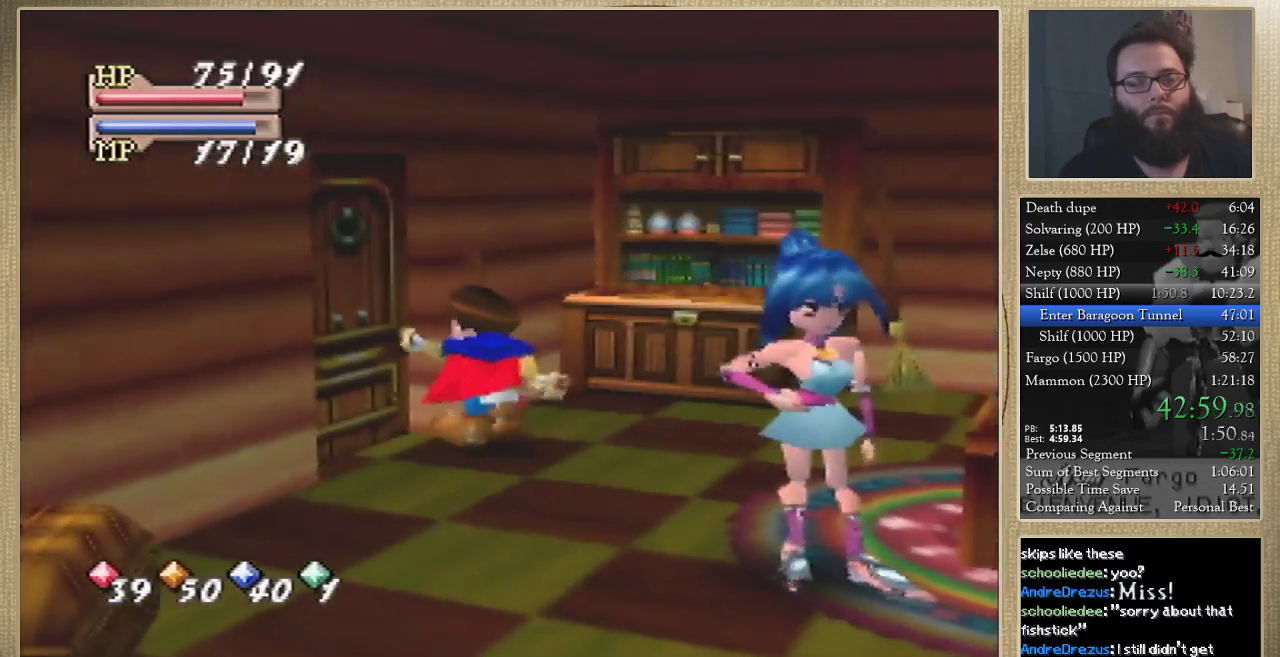
{"buttons": [], "left_stick": "center", "events": []}
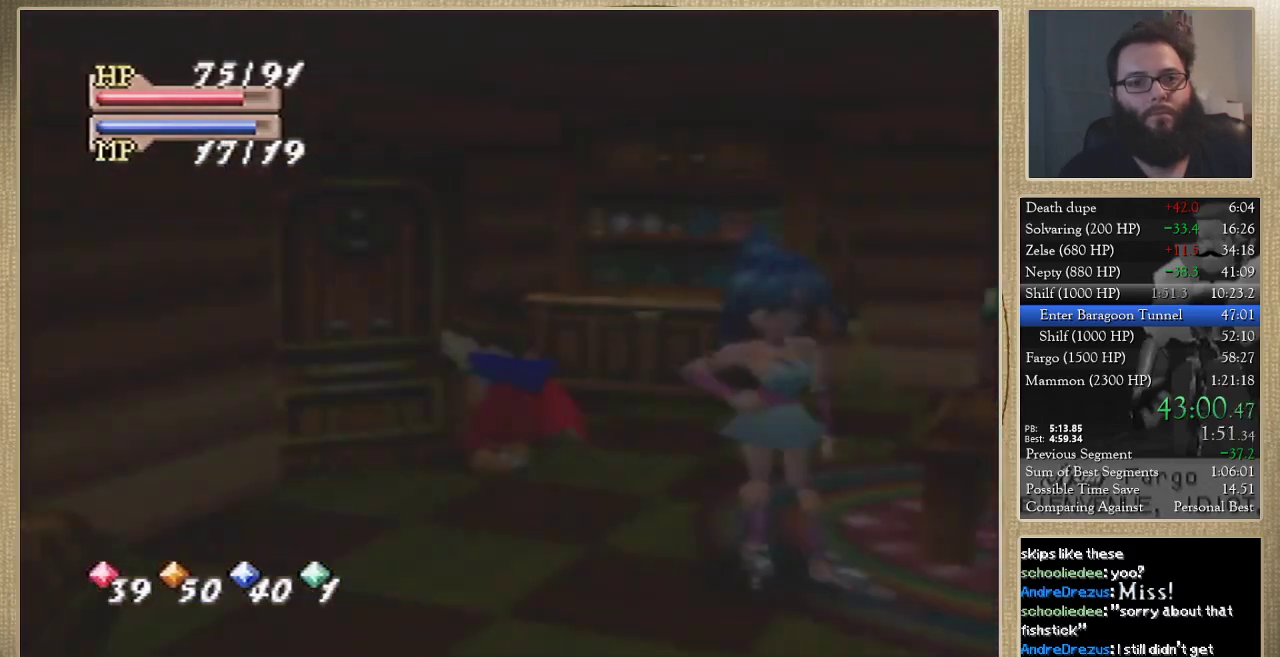
{"buttons": [], "left_stick": "down-left", "events": [[267, "left_stick", "down-left"]]}
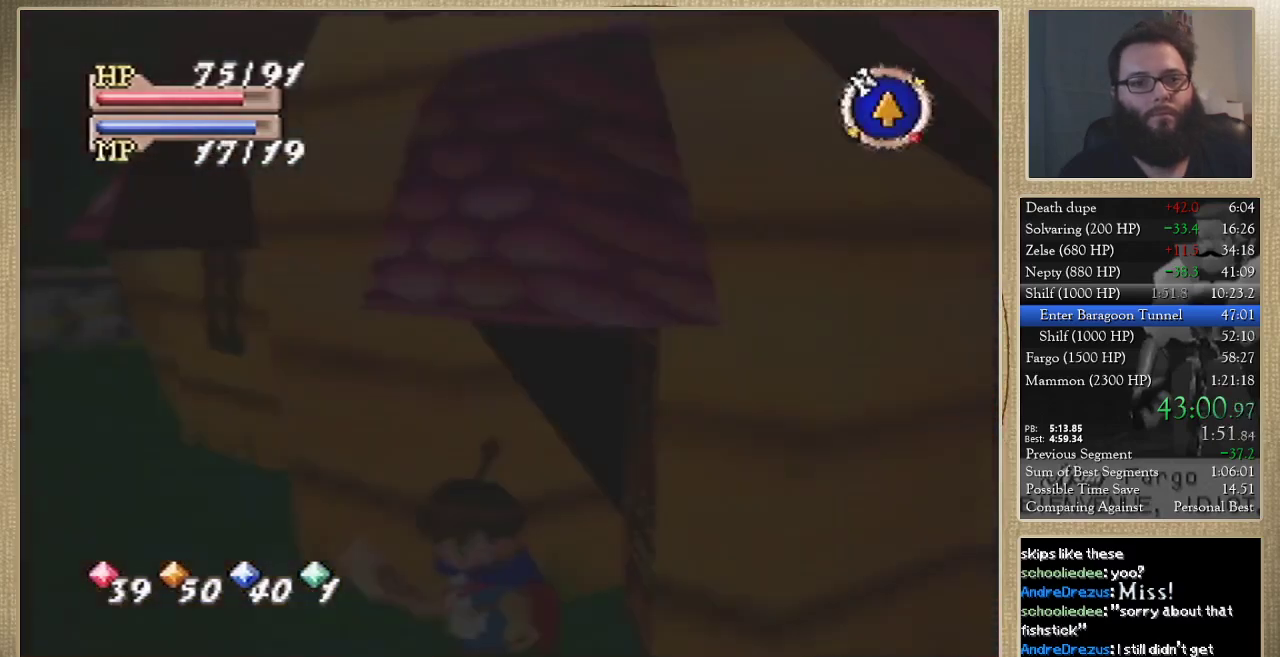
{"buttons": [], "left_stick": "left", "events": [[300, "left_stick", "left"]]}
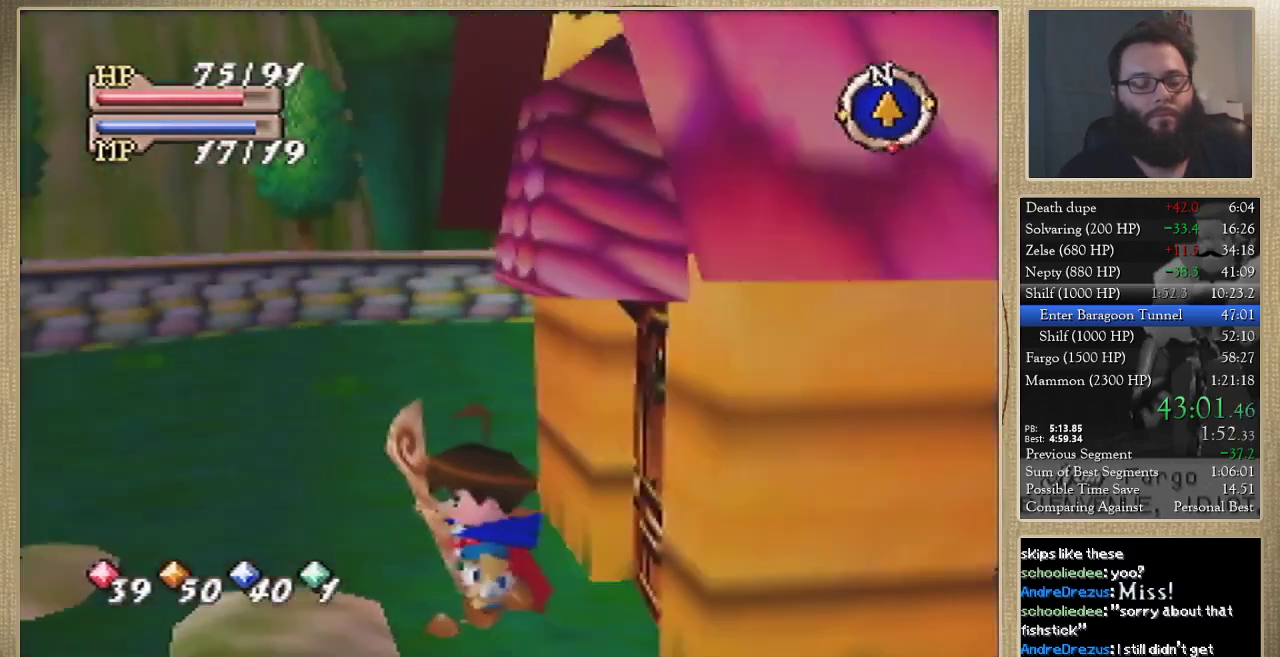
{"buttons": [], "left_stick": "left", "events": []}
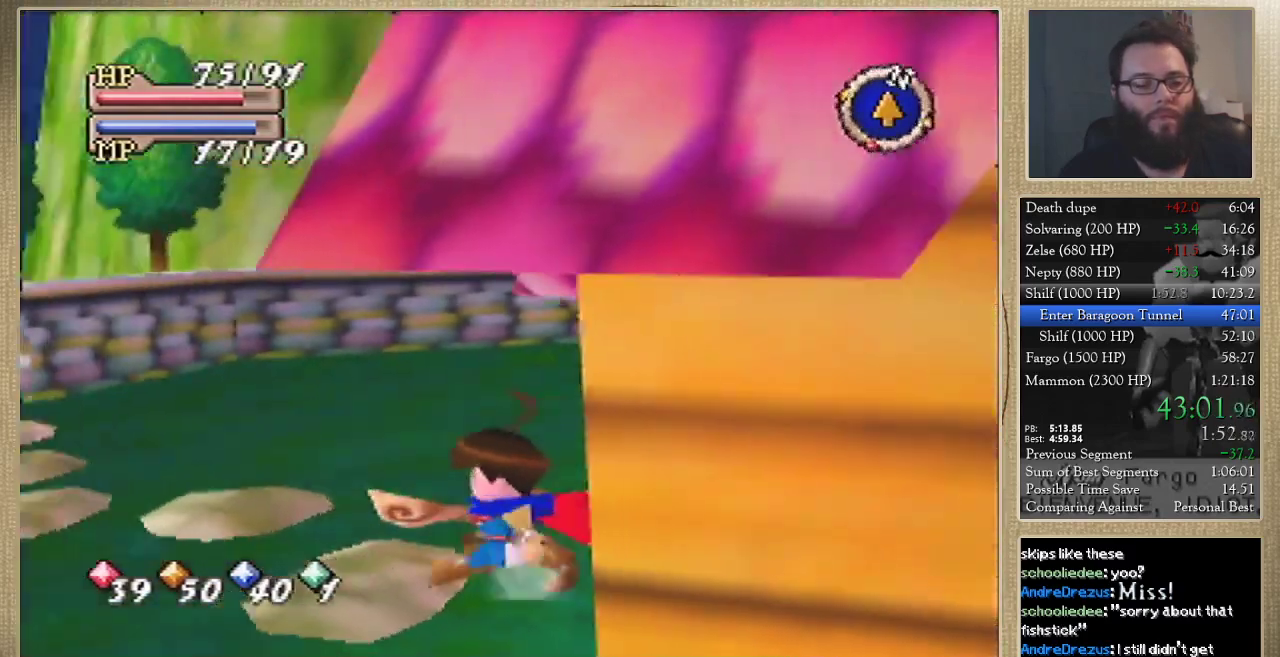
{"buttons": [], "left_stick": "up", "events": [[33, "left_stick", "up-left"], [367, "left_stick", "up"]]}
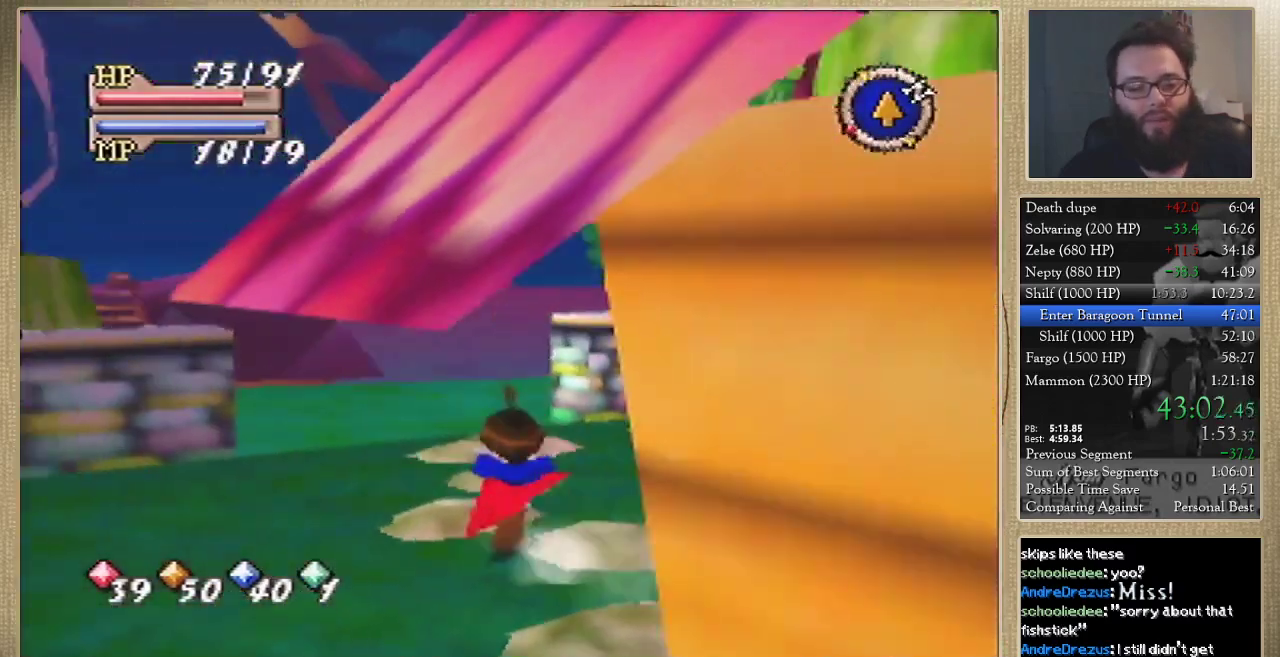
{"buttons": [], "left_stick": "up", "events": [[300, "left_stick", "up-left"], [467, "left_stick", "up"]]}
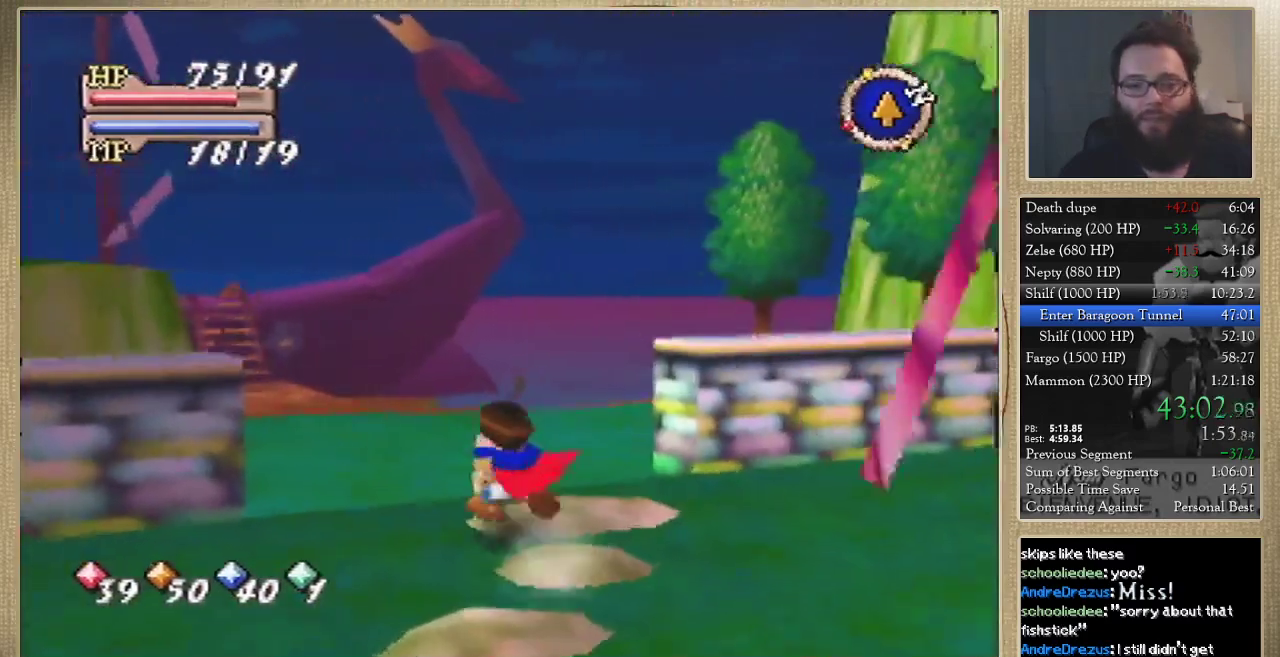
{"buttons": [], "left_stick": "up-left", "events": [[400, "left_stick", "up-left"]]}